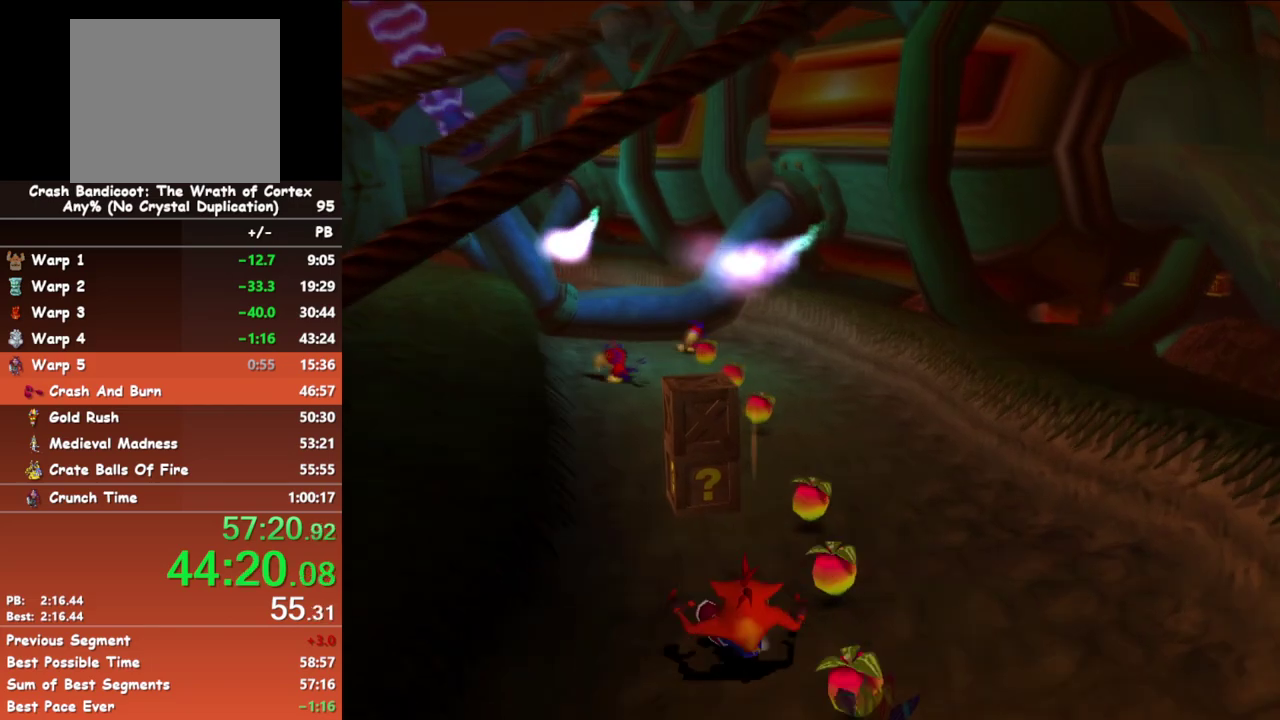
Gameplay with a controller (Xbox layout); each line is a JSON object with the inputs held at the frame after it. "events" lists button and stick changes between this image and that frame as [ms after this image, input, new state], when the widget could be followed in between. Not read: R3 right_stick.
{"buttons": [], "left_stick": "up", "events": [[267, "B", "down"], [400, "B", "up"]]}
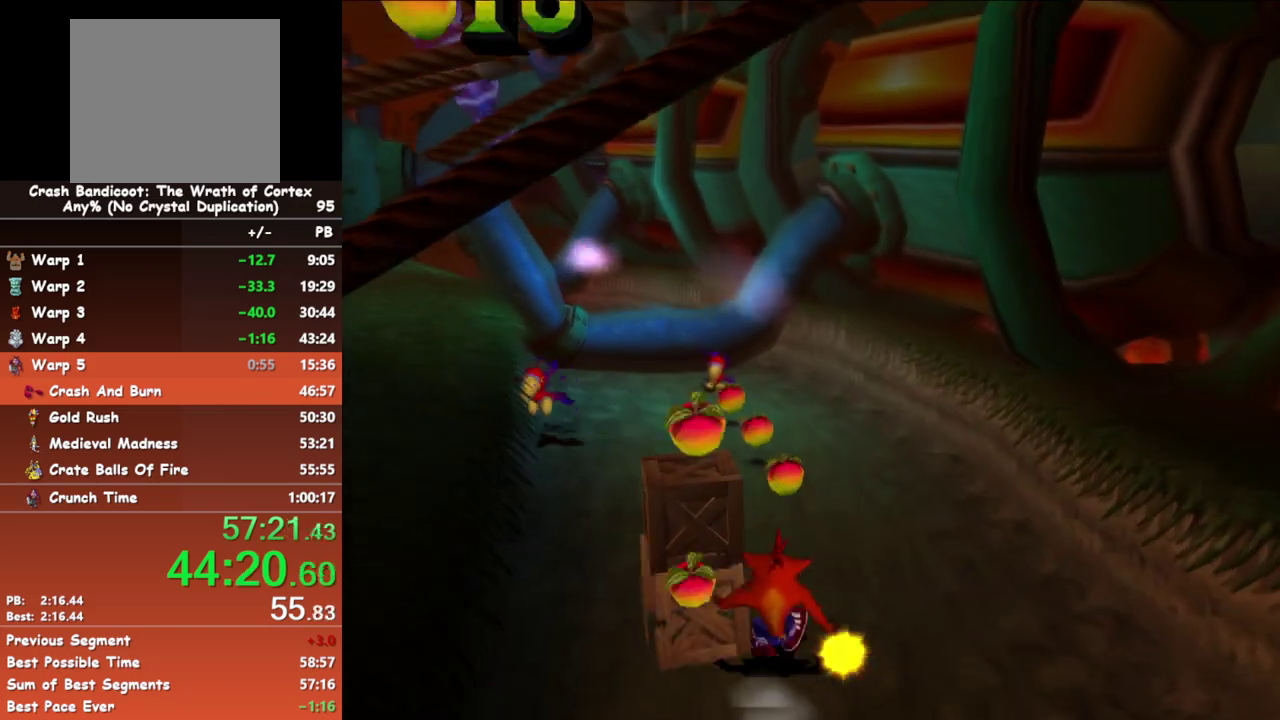
{"buttons": [], "left_stick": "up", "events": [[267, "B", "down"], [433, "B", "up"]]}
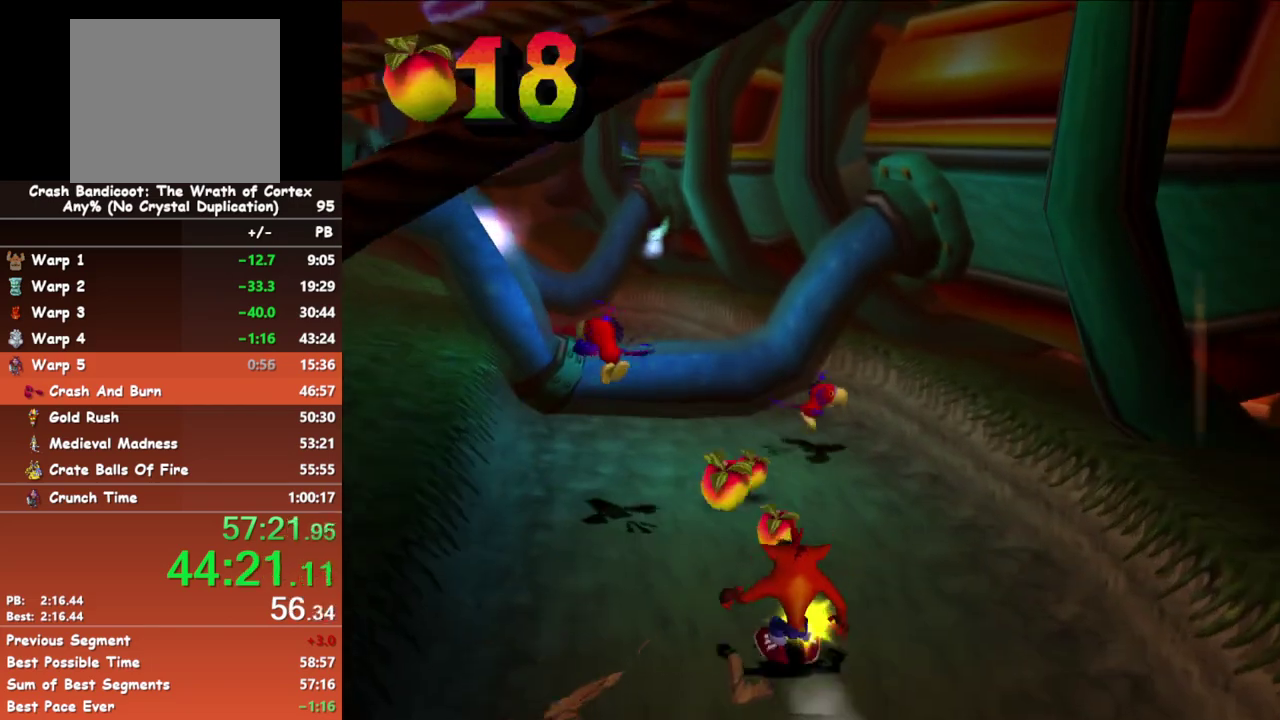
{"buttons": ["A"], "left_stick": "up", "events": [[283, "B", "down"], [467, "B", "up"], [483, "A", "down"]]}
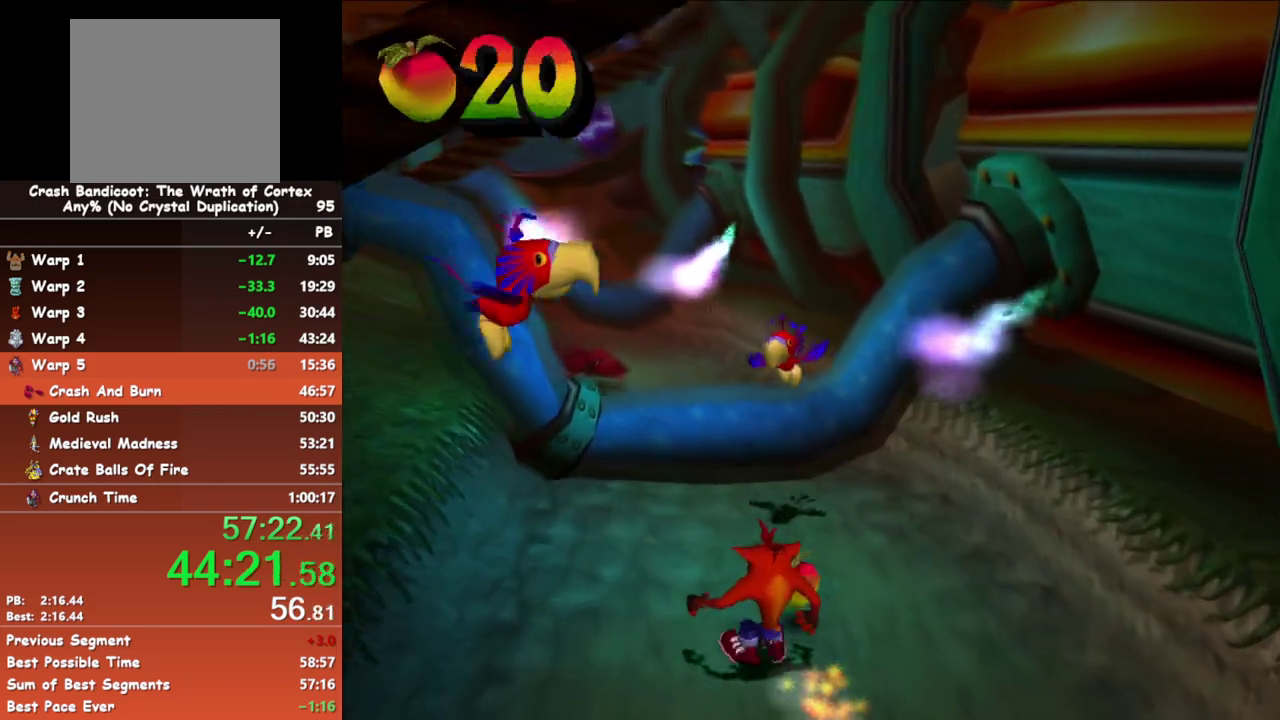
{"buttons": [], "left_stick": "up", "events": [[133, "X", "down"], [283, "A", "up"], [283, "X", "up"]]}
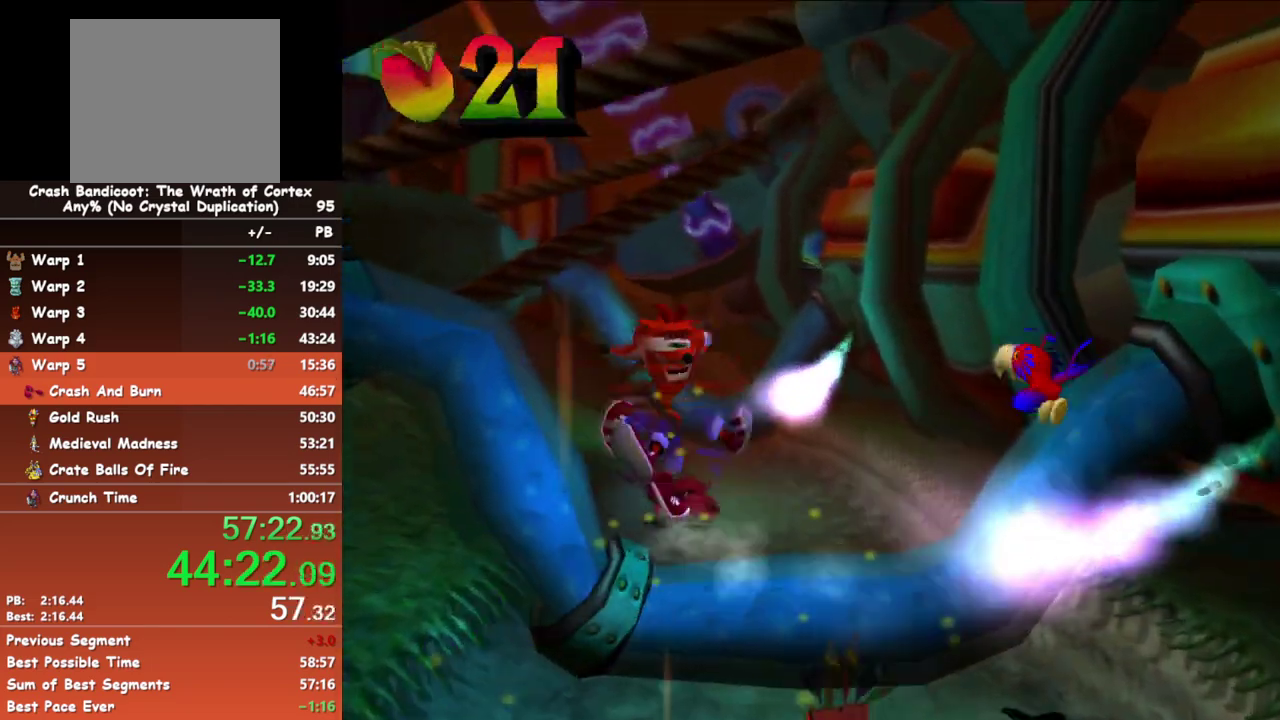
{"buttons": [], "left_stick": "up", "events": [[33, "A", "down"], [150, "A", "up"]]}
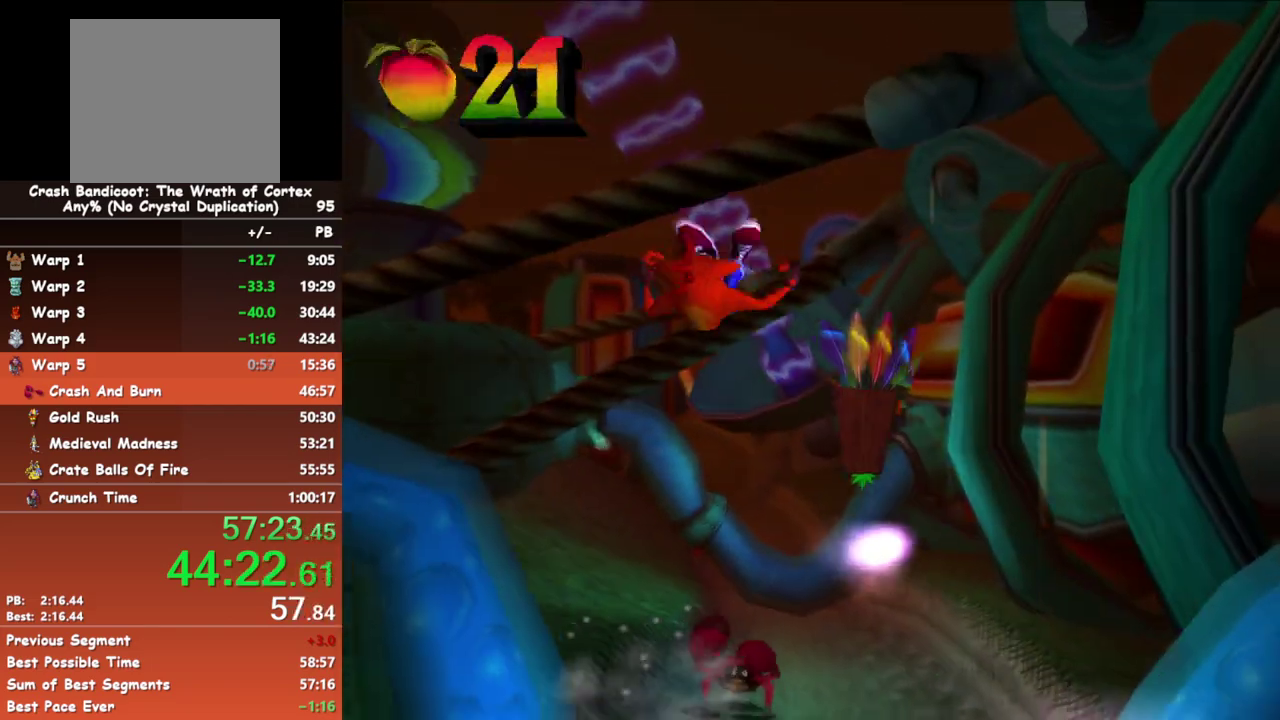
{"buttons": [], "left_stick": "up", "events": []}
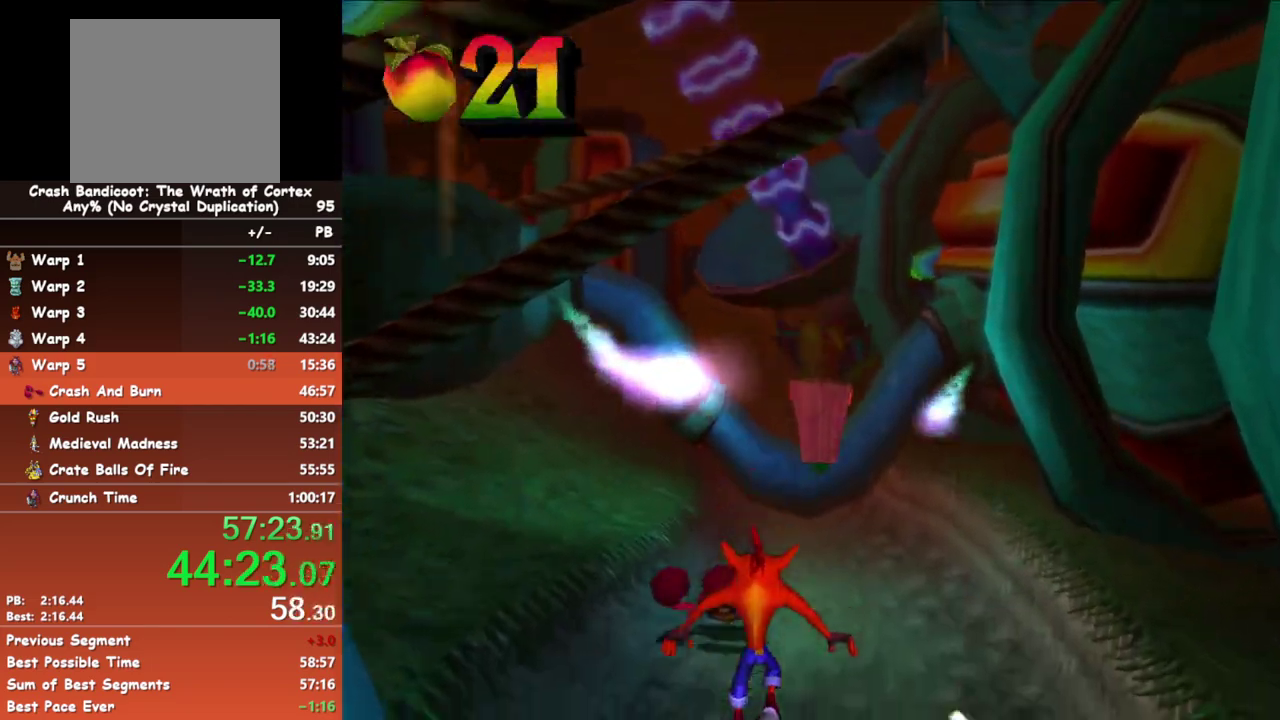
{"buttons": [], "left_stick": "up", "events": [[50, "B", "down"], [383, "B", "up"]]}
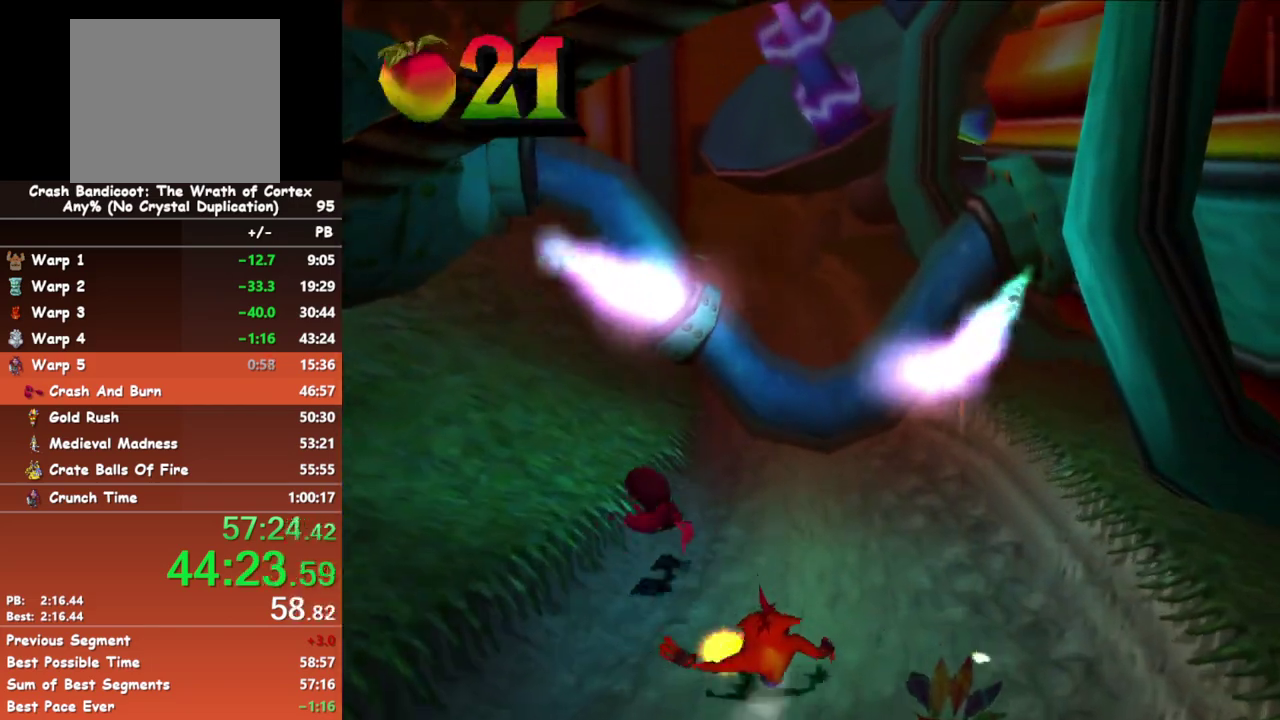
{"buttons": [], "left_stick": "up", "events": [[83, "B", "down"], [283, "B", "up"]]}
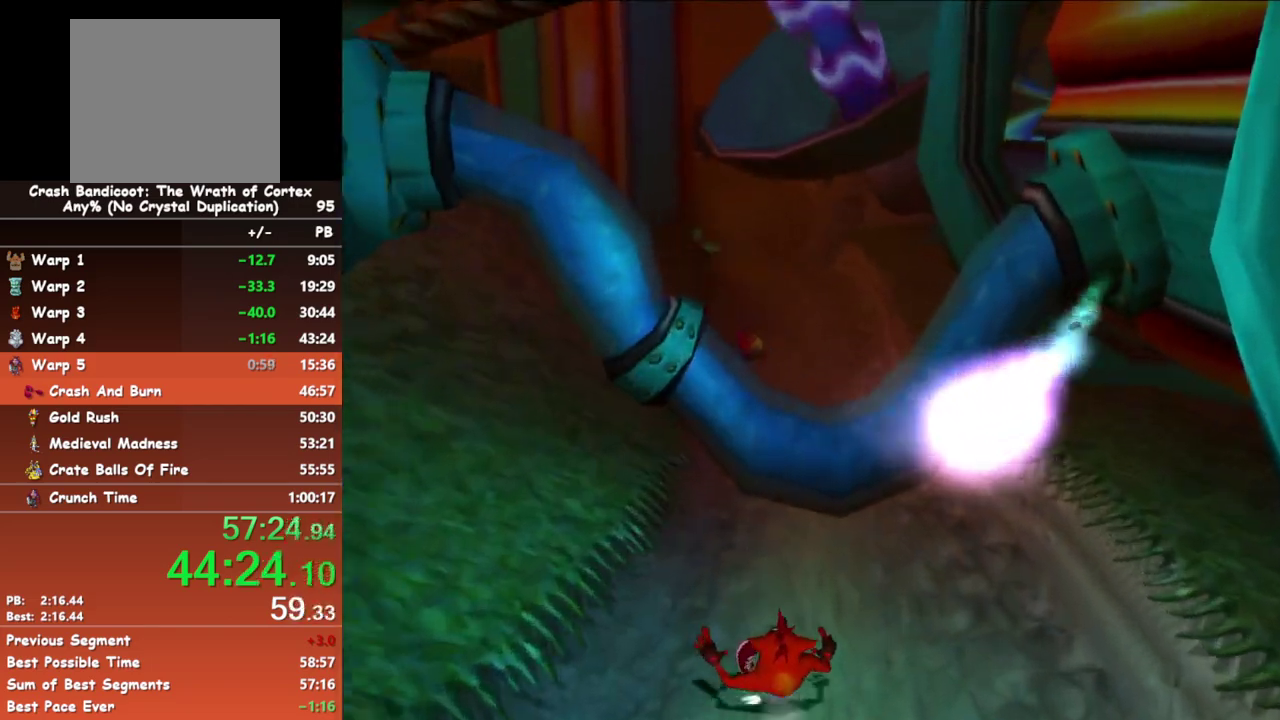
{"buttons": [], "left_stick": "up", "events": [[67, "A", "down"], [467, "A", "up"]]}
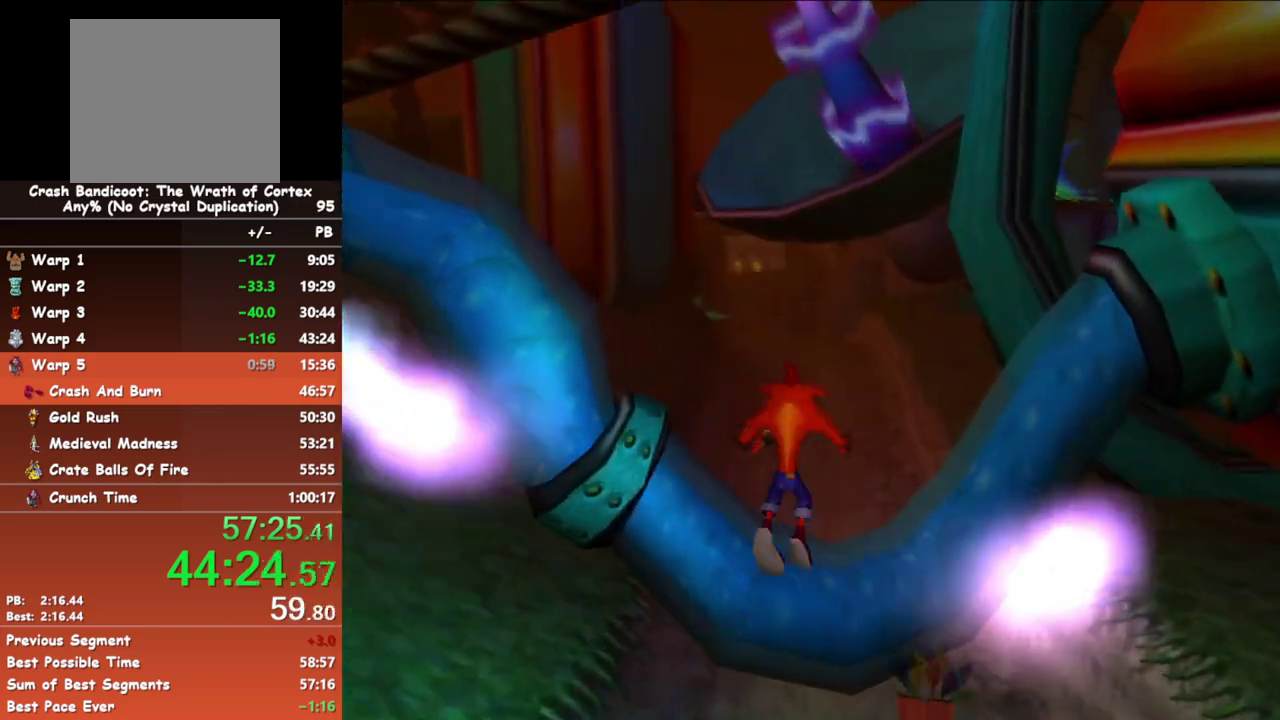
{"buttons": [], "left_stick": "up", "events": []}
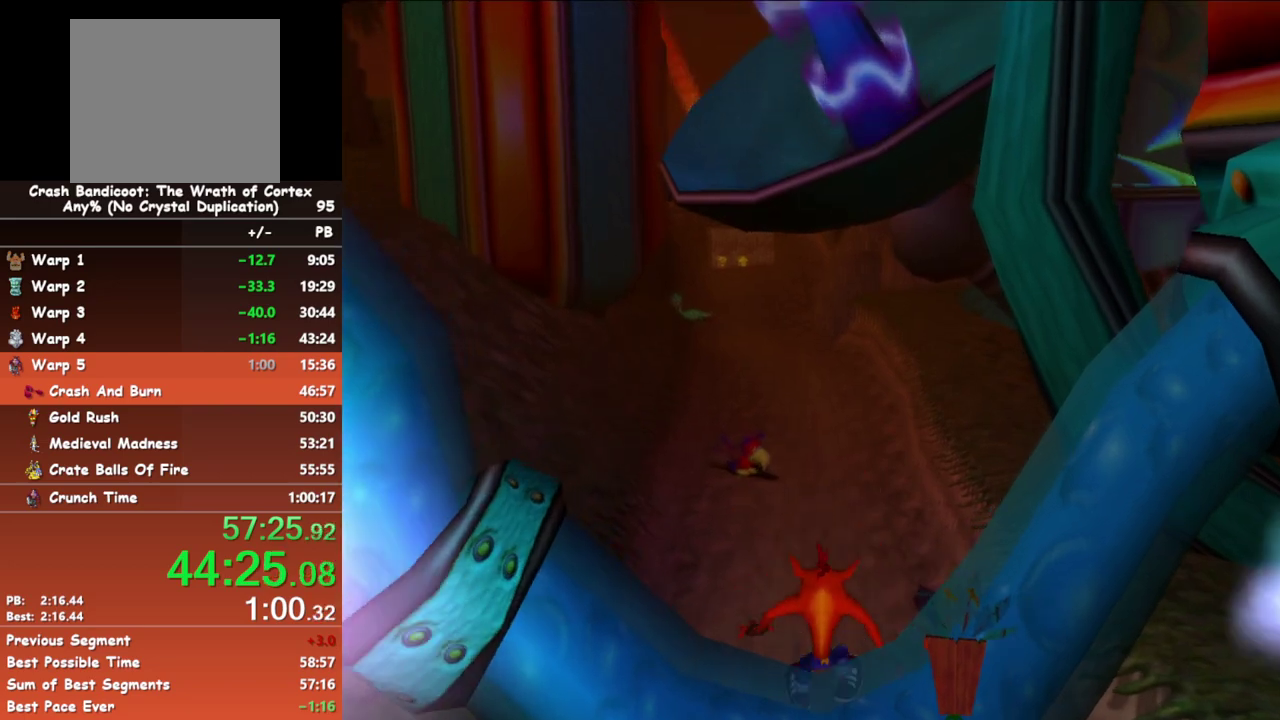
{"buttons": [], "left_stick": "up", "events": [[117, "B", "down"], [300, "B", "up"]]}
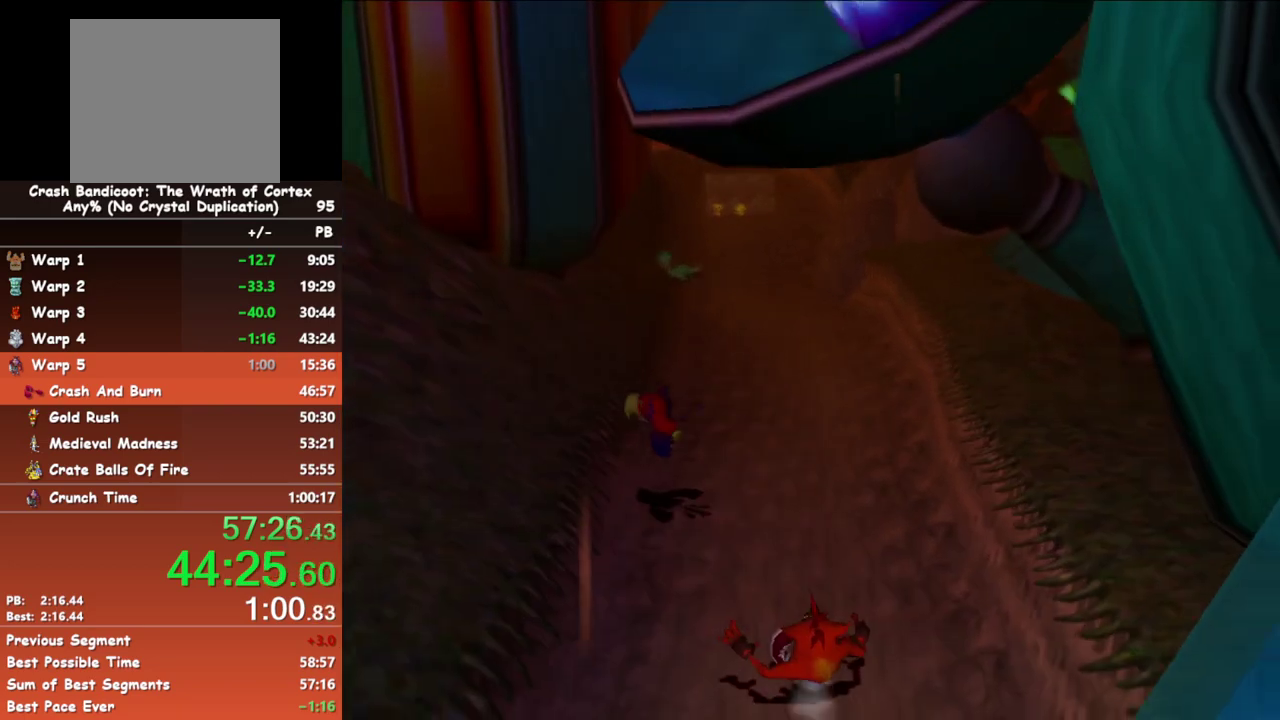
{"buttons": [], "left_stick": "up", "events": [[67, "left_stick", "up-right"], [133, "B", "down"], [317, "B", "up"], [350, "left_stick", "up"]]}
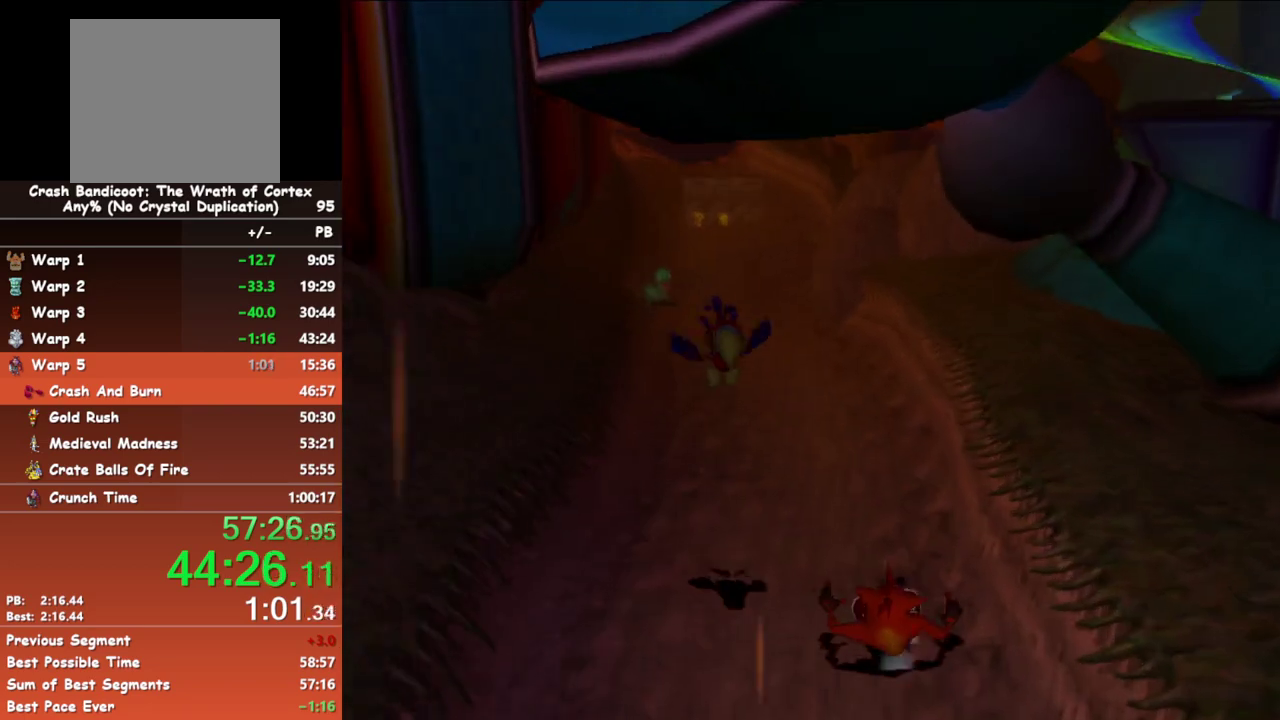
{"buttons": [], "left_stick": "up", "events": [[150, "B", "down"], [300, "B", "up"]]}
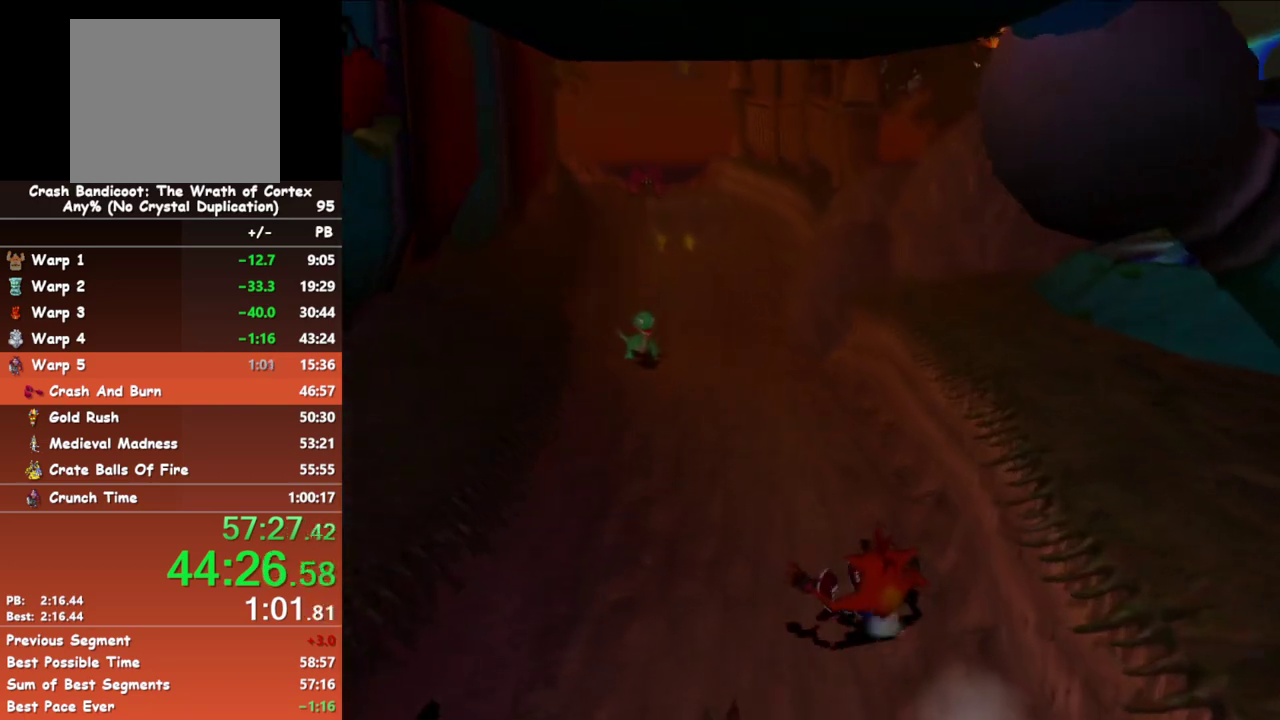
{"buttons": [], "left_stick": "up", "events": [[150, "B", "down"], [350, "B", "up"]]}
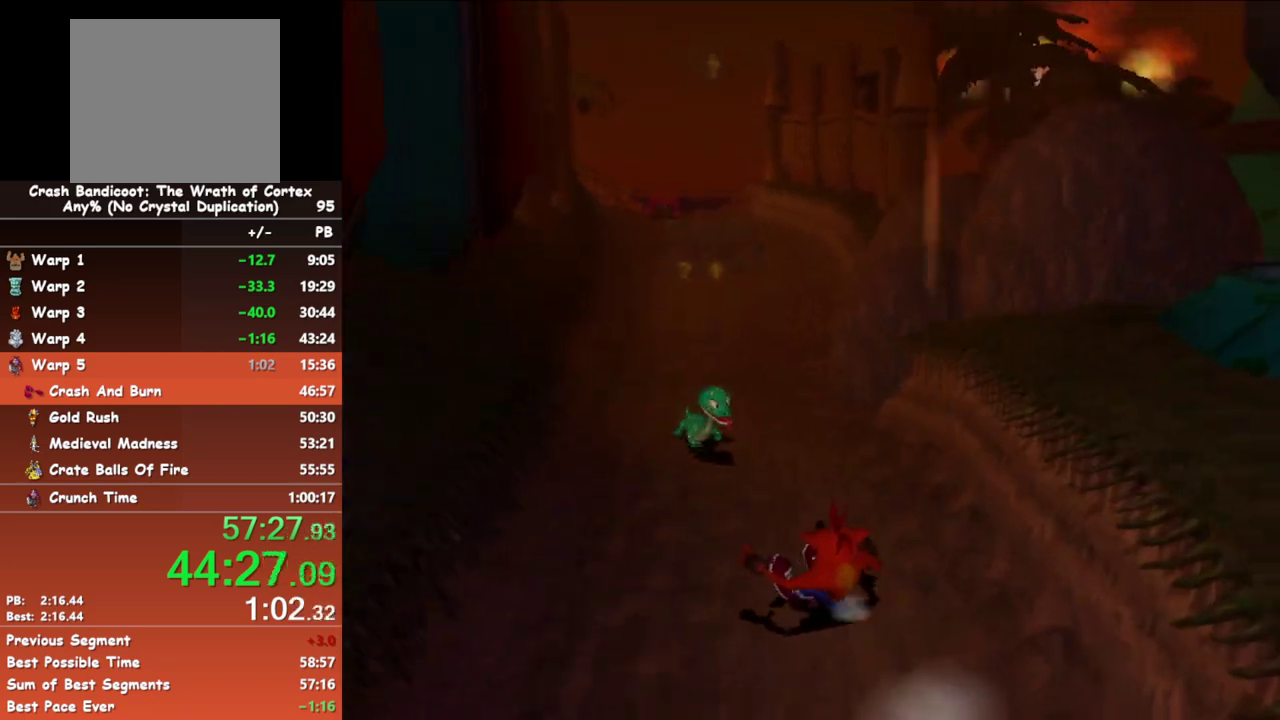
{"buttons": [], "left_stick": "up", "events": [[150, "B", "down"], [400, "B", "up"]]}
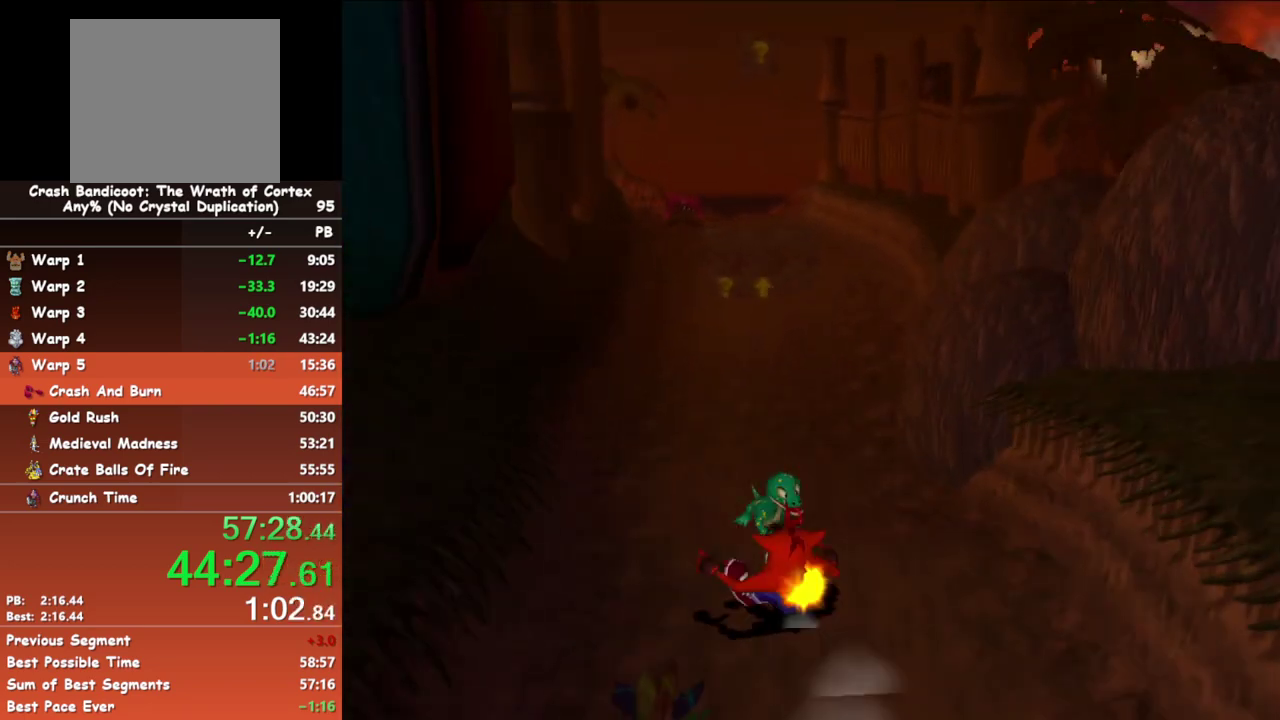
{"buttons": [], "left_stick": "up", "events": [[167, "B", "down"], [383, "B", "up"]]}
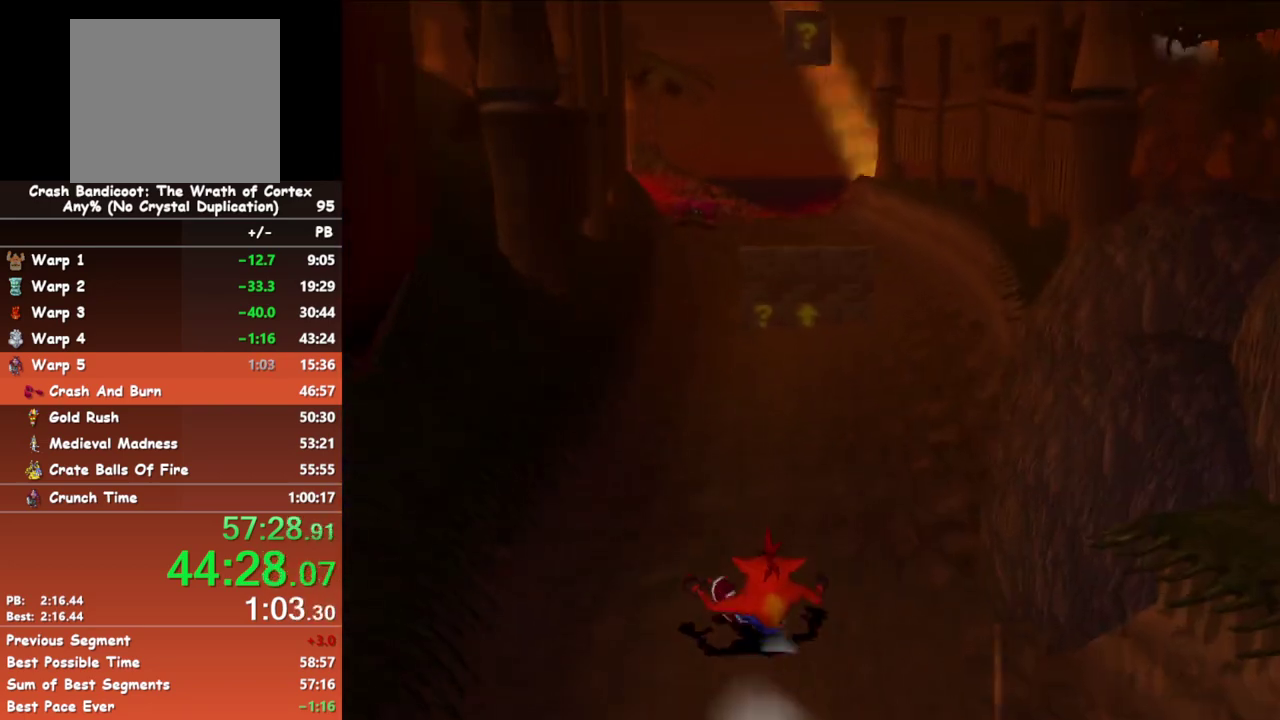
{"buttons": [], "left_stick": "up", "events": [[167, "B", "down"], [350, "B", "up"]]}
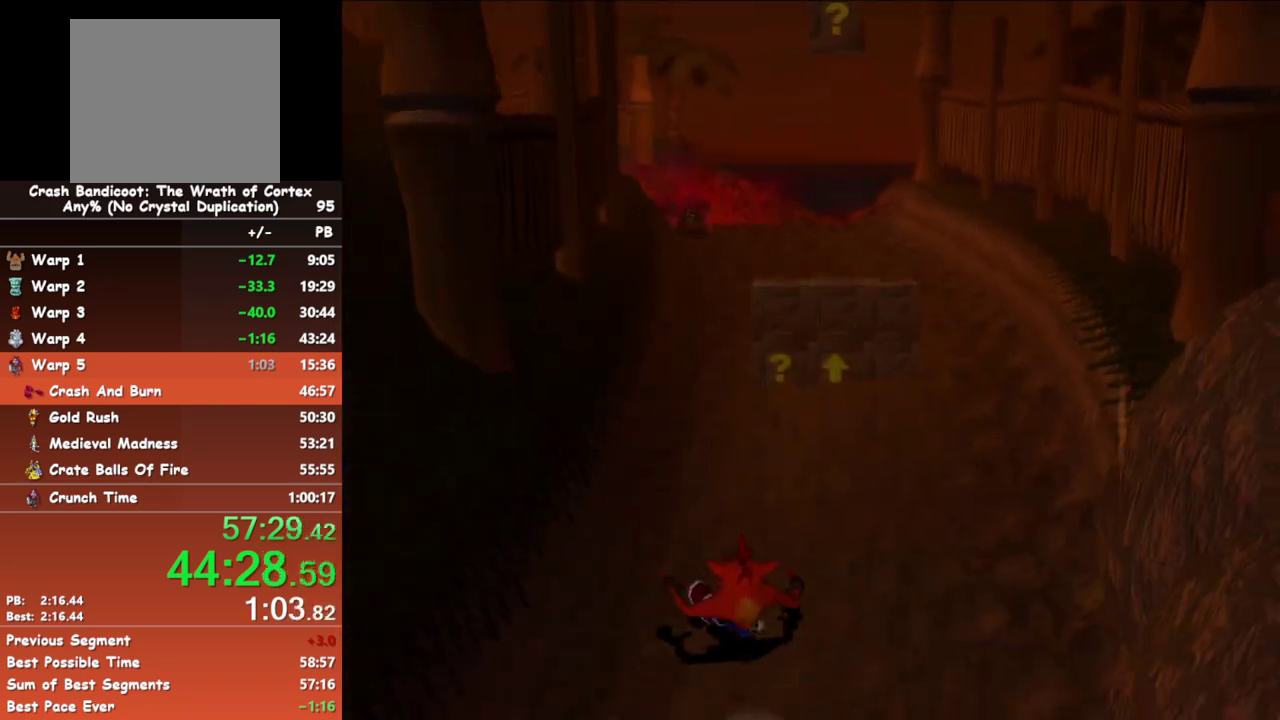
{"buttons": ["A"], "left_stick": "up", "events": [[167, "B", "down"], [350, "B", "up"], [483, "A", "down"]]}
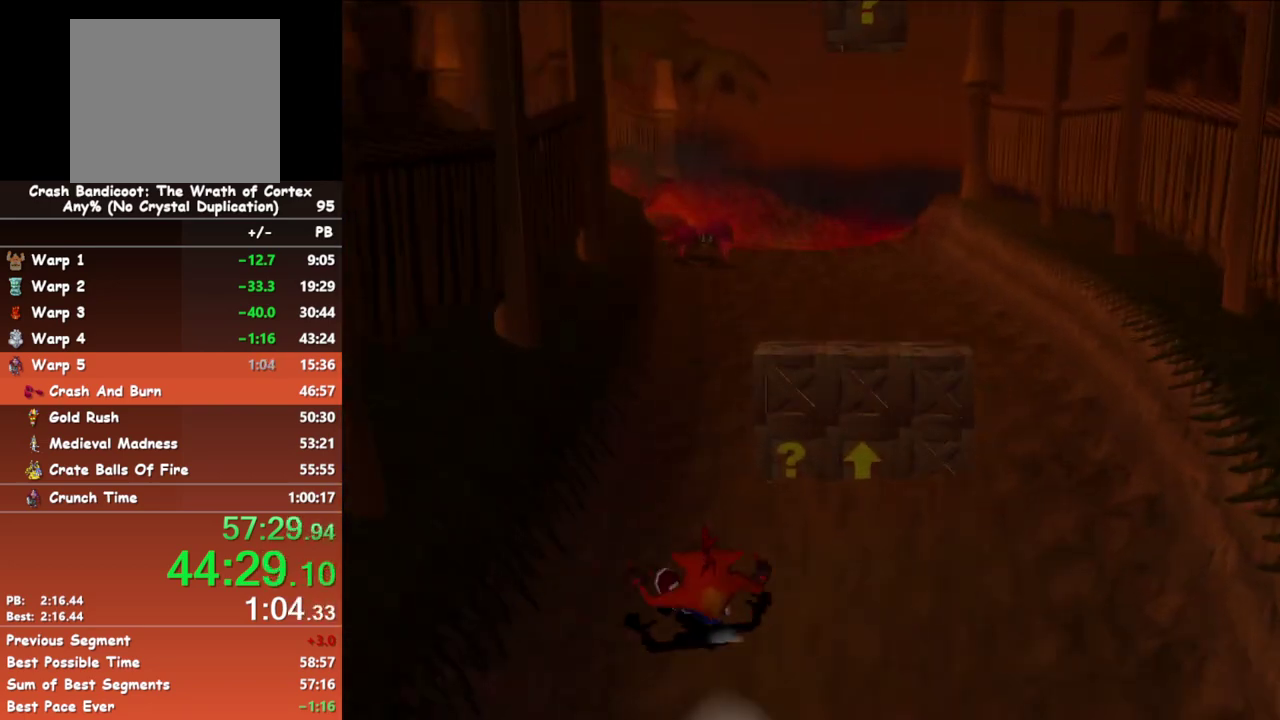
{"buttons": [], "left_stick": "up", "events": [[50, "X", "down"], [150, "A", "up"], [200, "X", "up"]]}
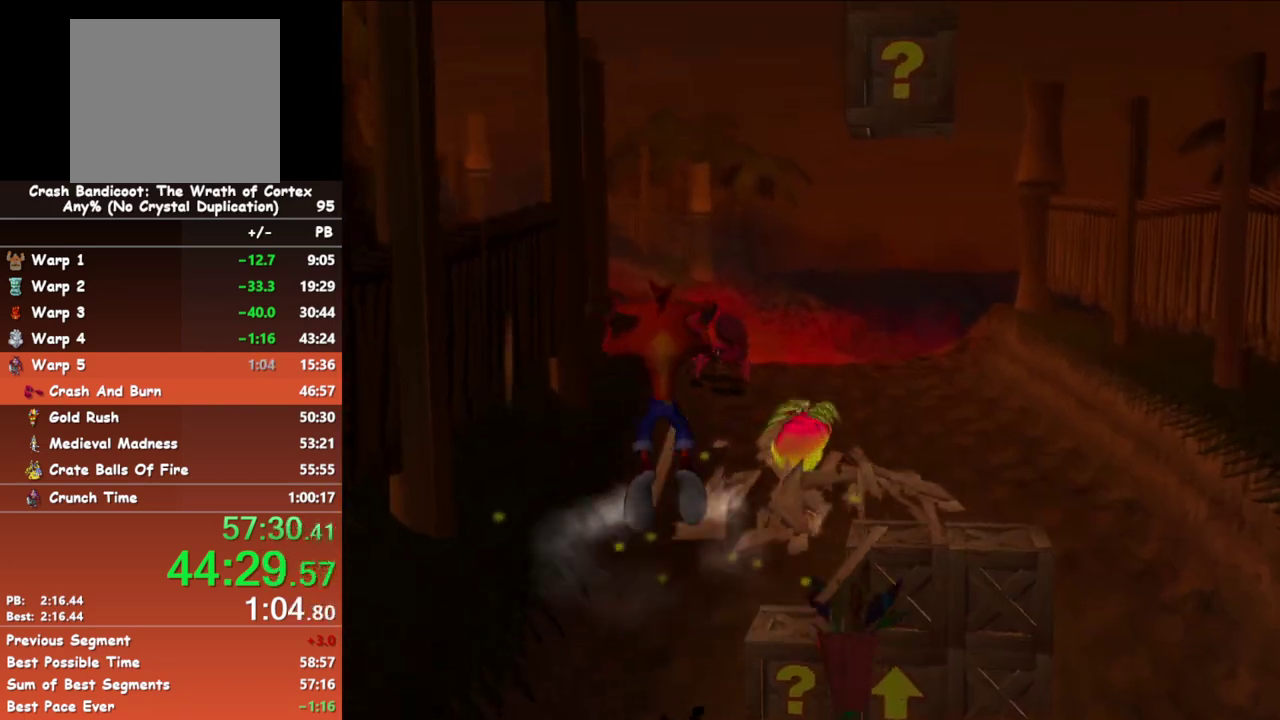
{"buttons": ["B"], "left_stick": "up", "events": [[467, "B", "down"]]}
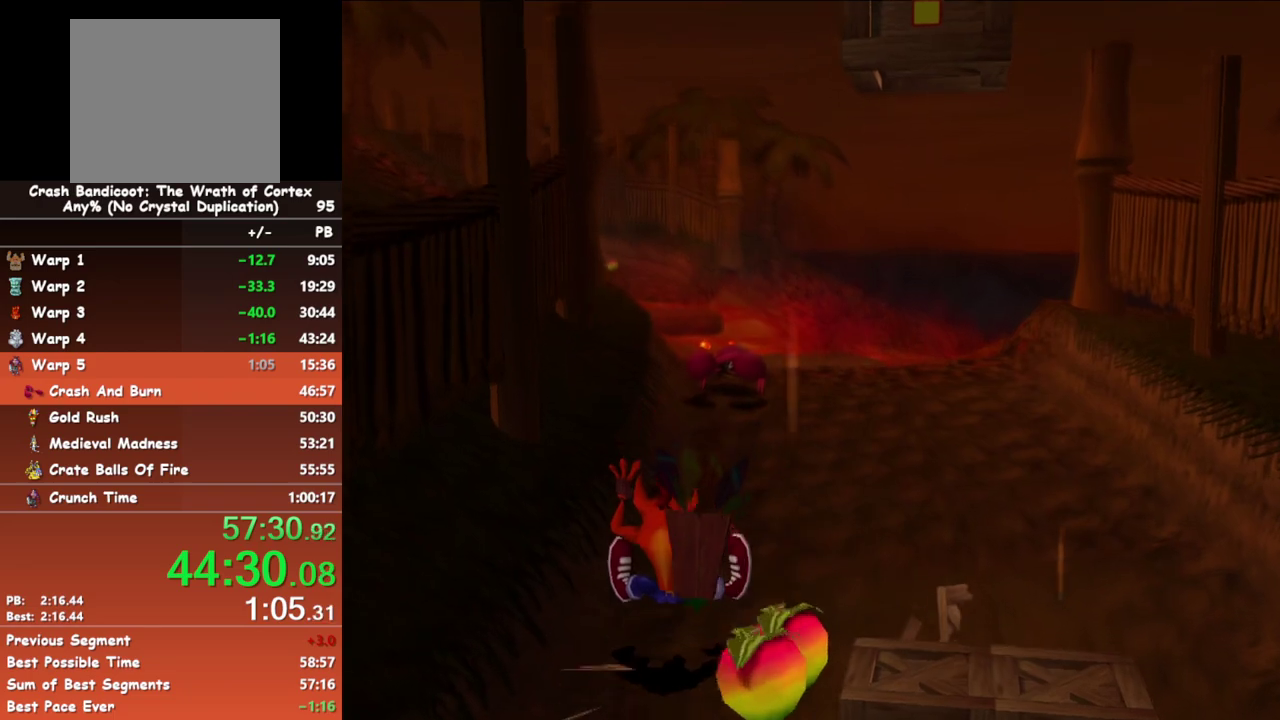
{"buttons": [], "left_stick": "up", "events": [[133, "B", "up"]]}
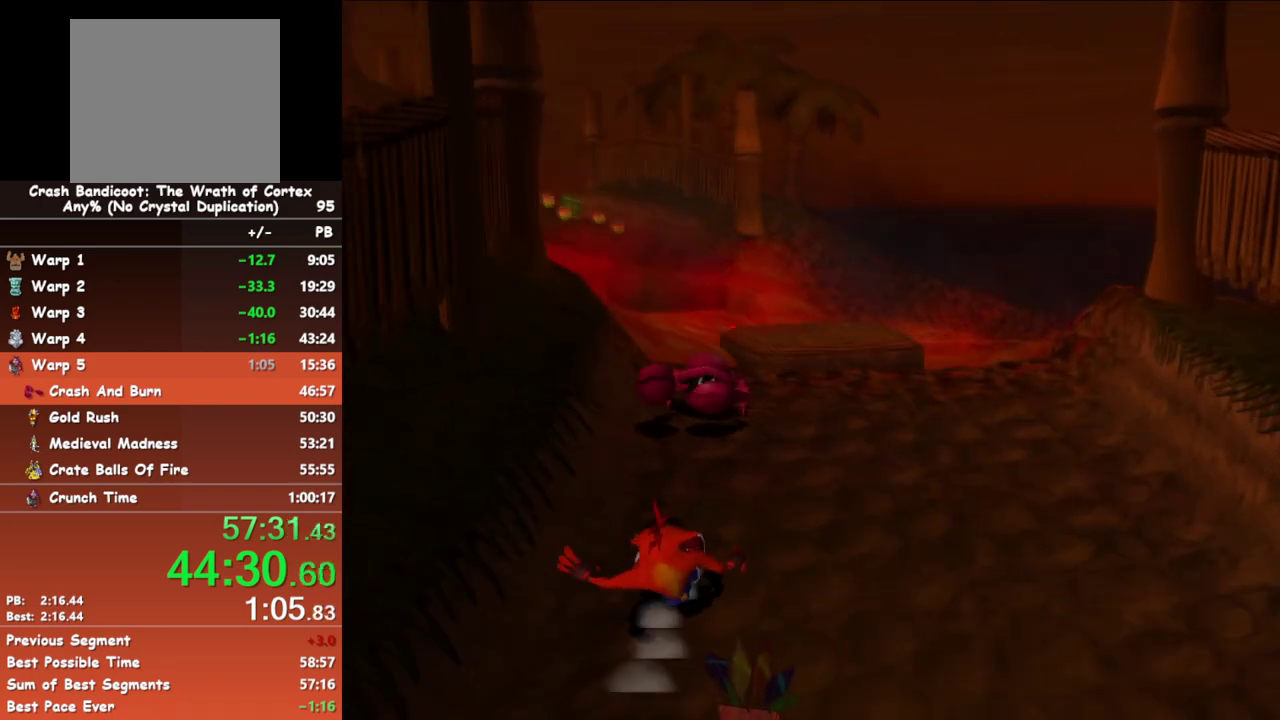
{"buttons": [], "left_stick": "up", "events": [[17, "B", "down"], [317, "B", "up"]]}
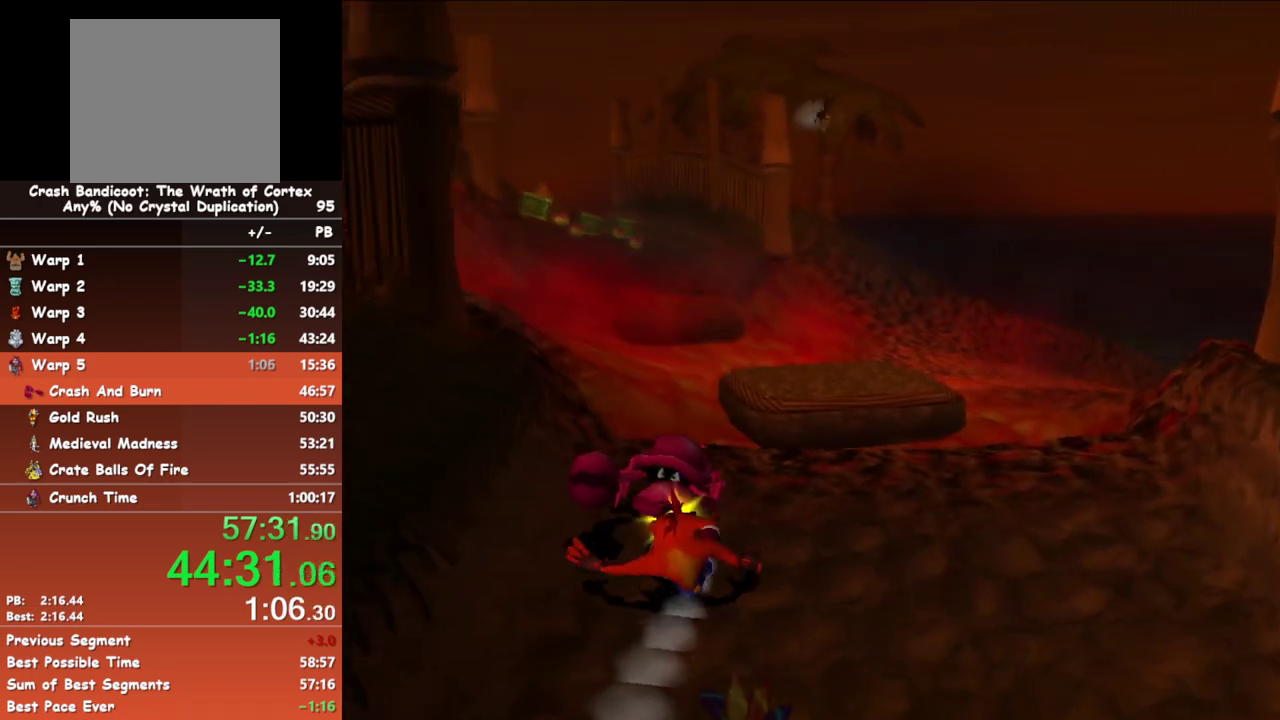
{"buttons": [], "left_stick": "up", "events": [[83, "B", "down"], [283, "B", "up"], [333, "A", "down"], [500, "A", "up"]]}
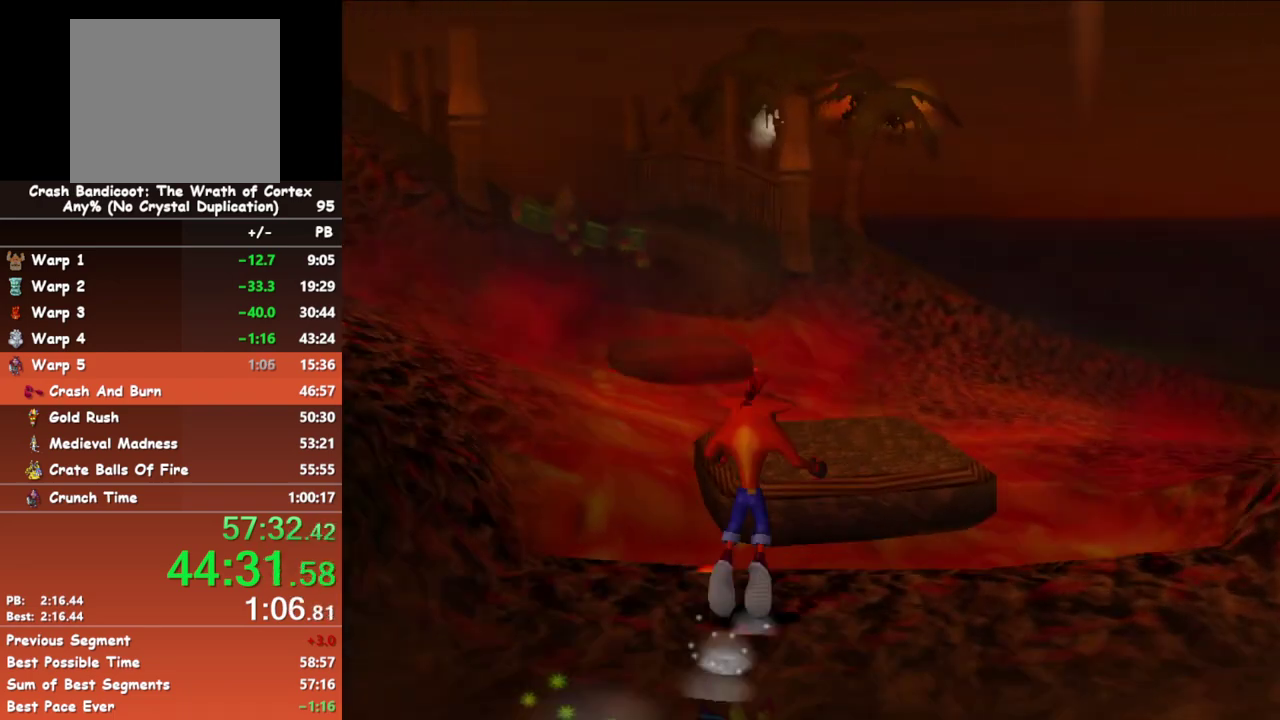
{"buttons": [], "left_stick": "up", "events": []}
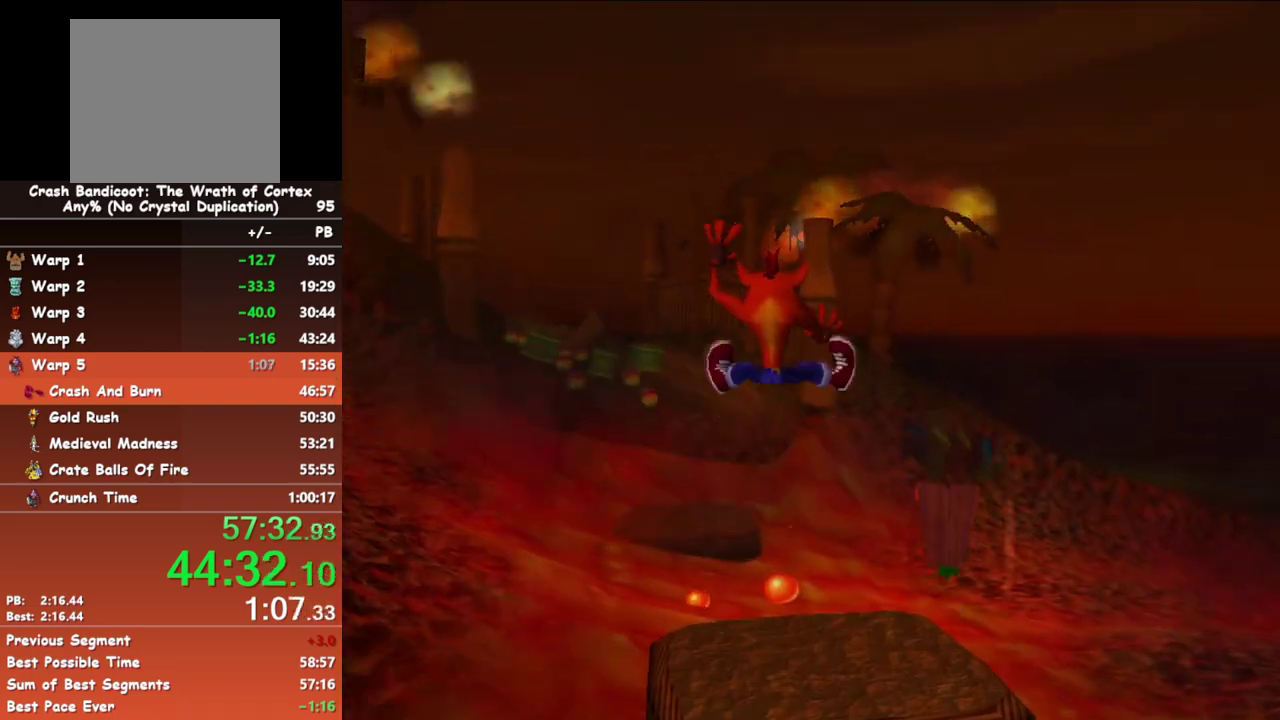
{"buttons": [], "left_stick": "center", "events": [[133, "left_stick", "center"], [283, "left_stick", "up"], [400, "left_stick", "center"]]}
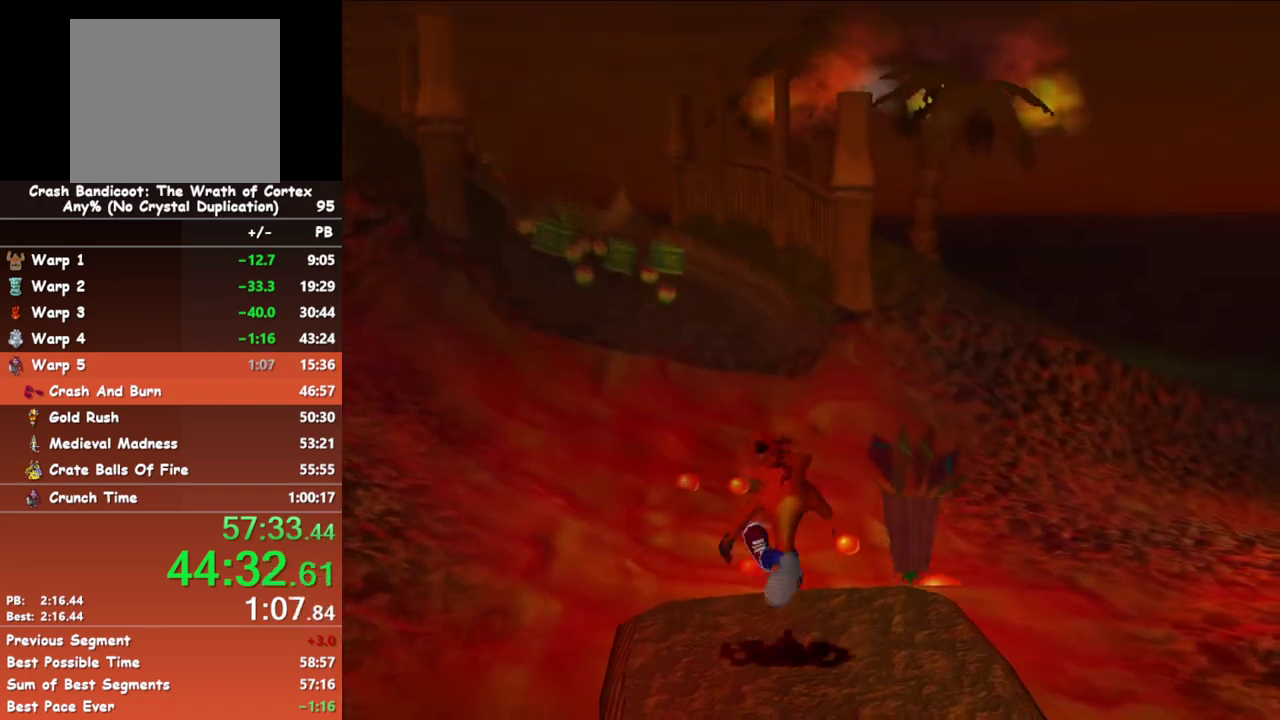
{"buttons": [], "left_stick": "center", "events": [[317, "left_stick", "down"], [450, "left_stick", "center"]]}
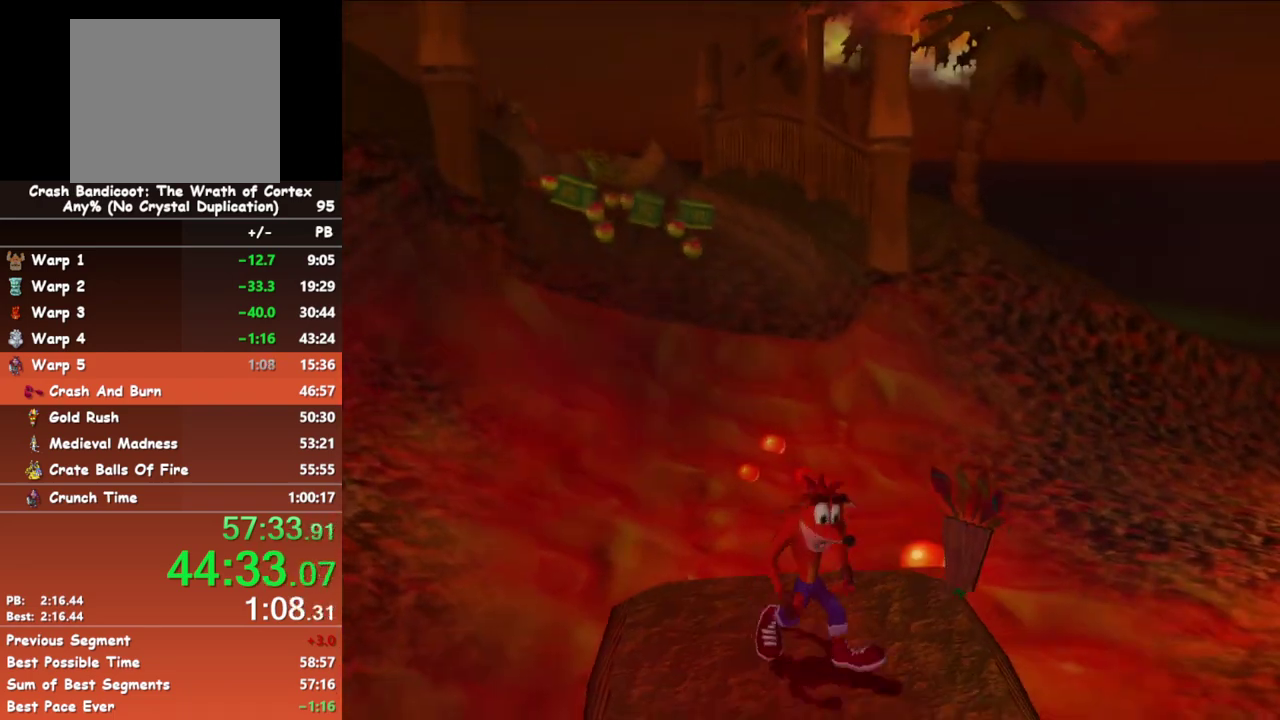
{"buttons": [], "left_stick": "up", "events": [[433, "left_stick", "up"]]}
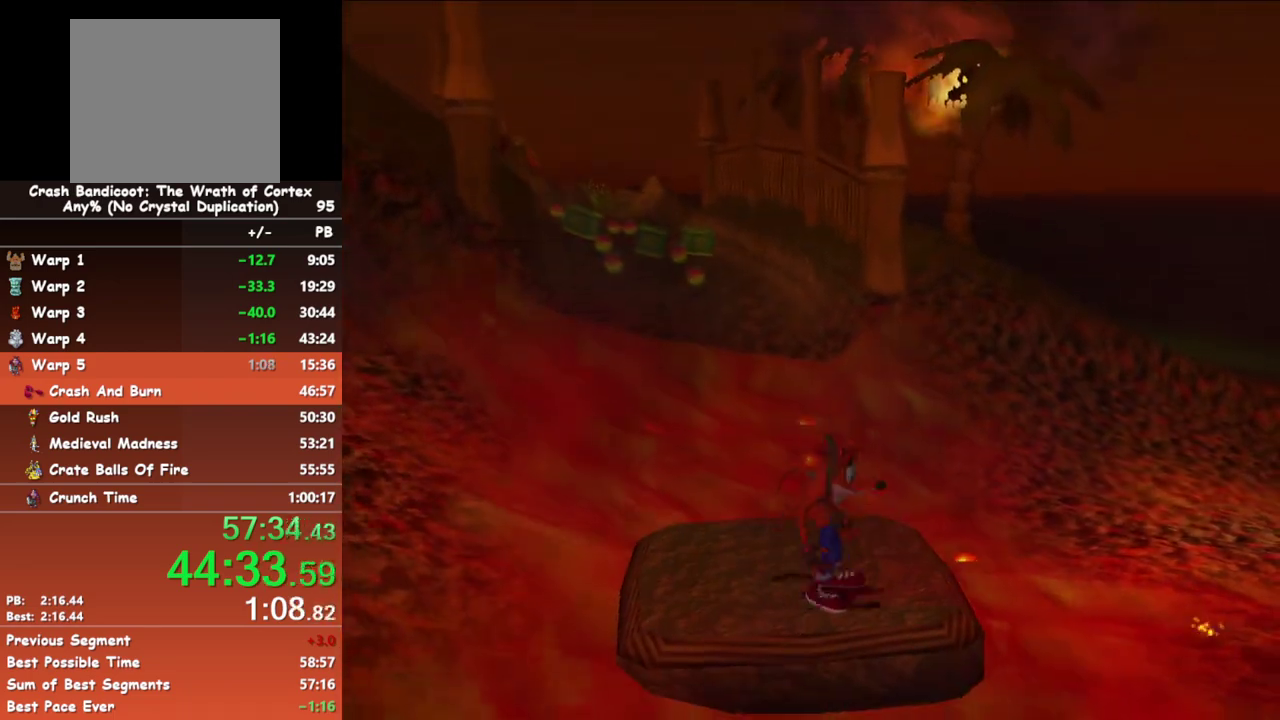
{"buttons": [], "left_stick": "center", "events": [[50, "left_stick", "center"]]}
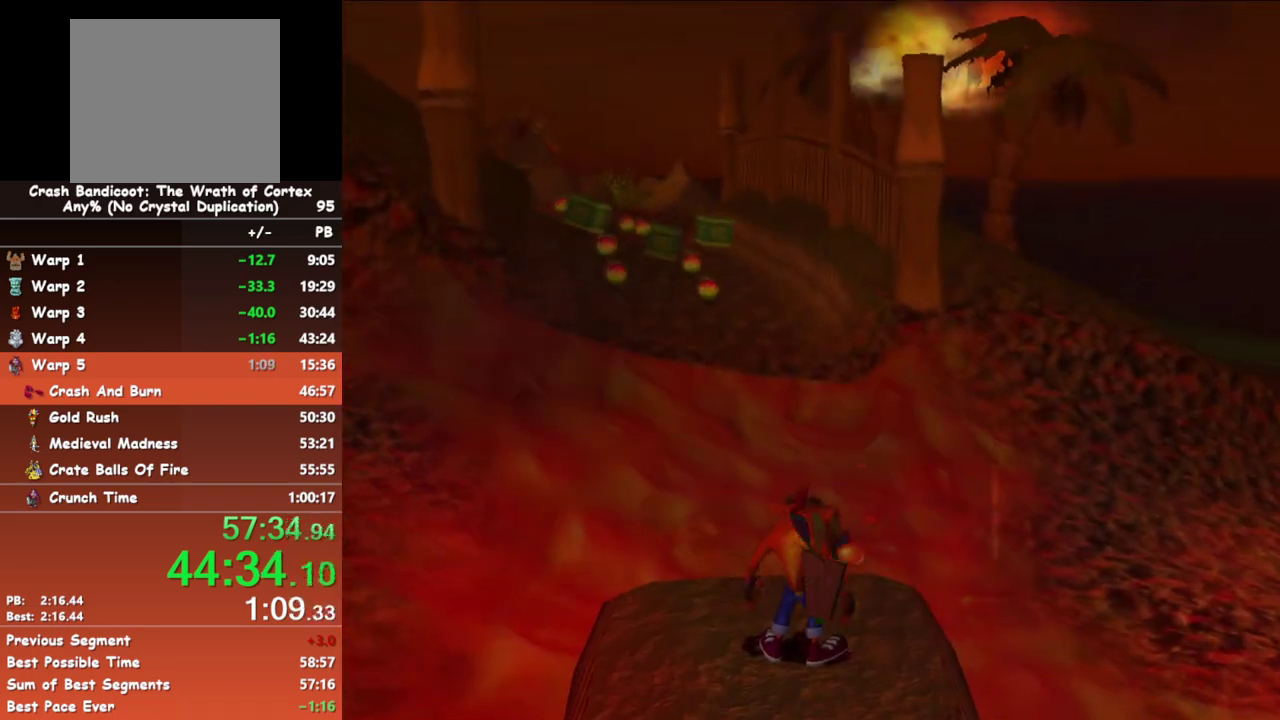
{"buttons": [], "left_stick": "up", "events": [[450, "left_stick", "up"]]}
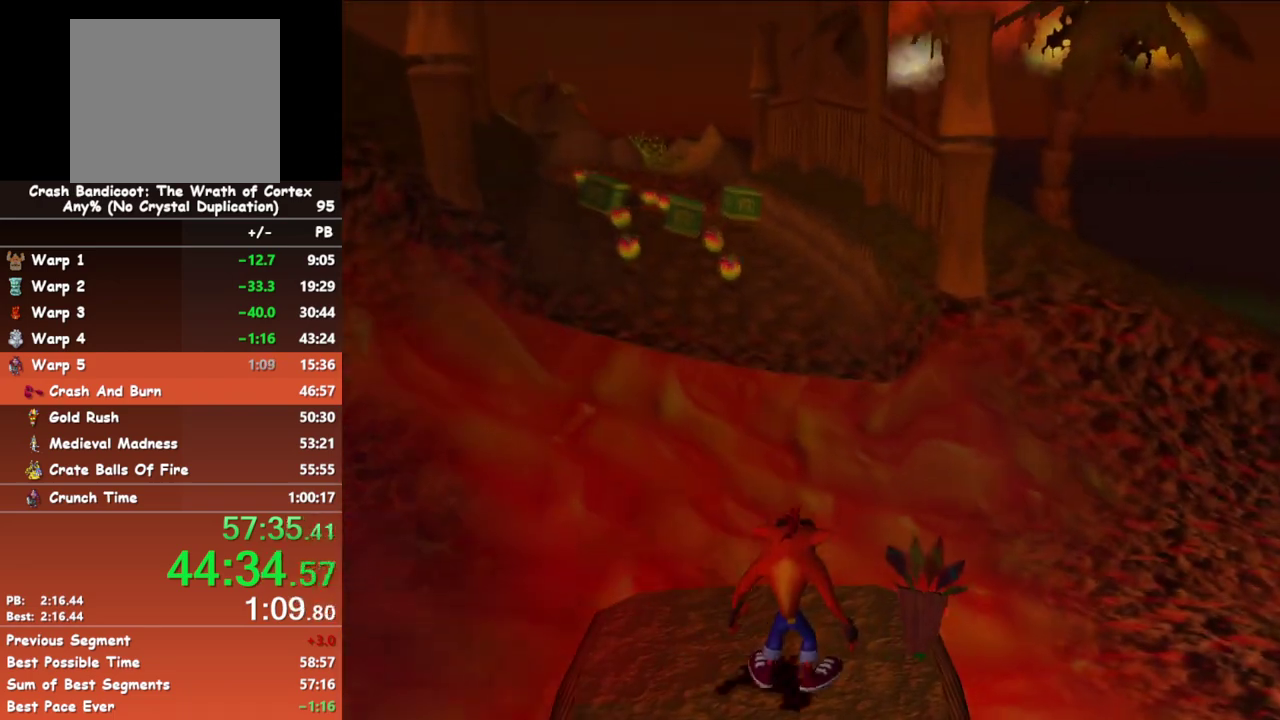
{"buttons": [], "left_stick": "up", "events": [[33, "B", "down"], [183, "A", "down"], [200, "B", "up"], [467, "A", "up"]]}